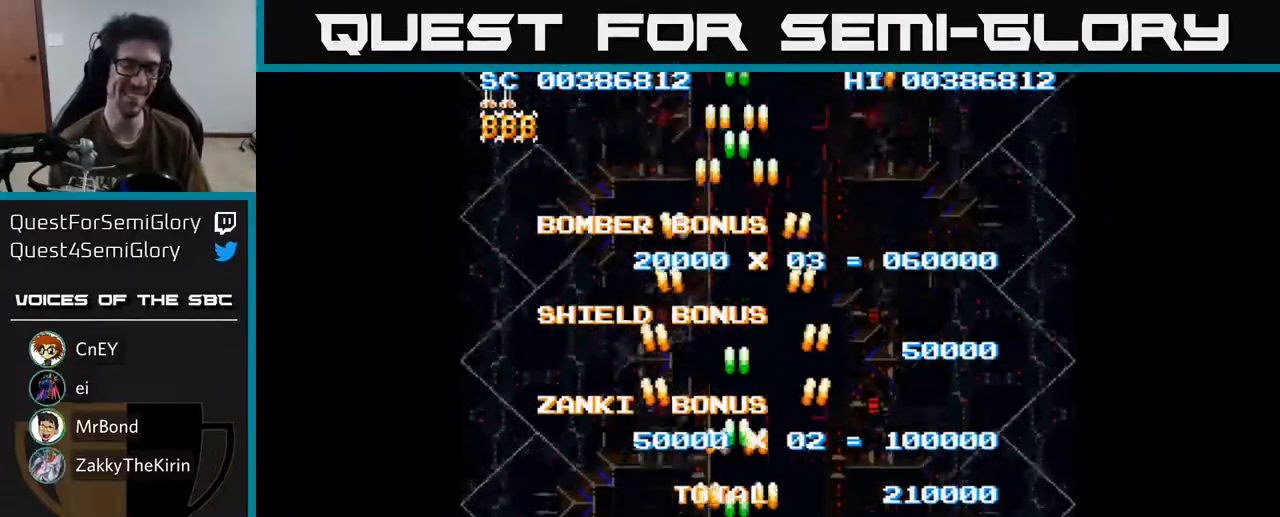
Gameplay with a controller (Xbox layout); each line is a JSON object with the inputs held at the frame after it. "events" lists button and stick changes between this image and that frame as [ms after this image, input, new state], when the widget could be followed in between.
{"buttons": ["A"], "left_stick": "center", "right_stick": "center", "events": []}
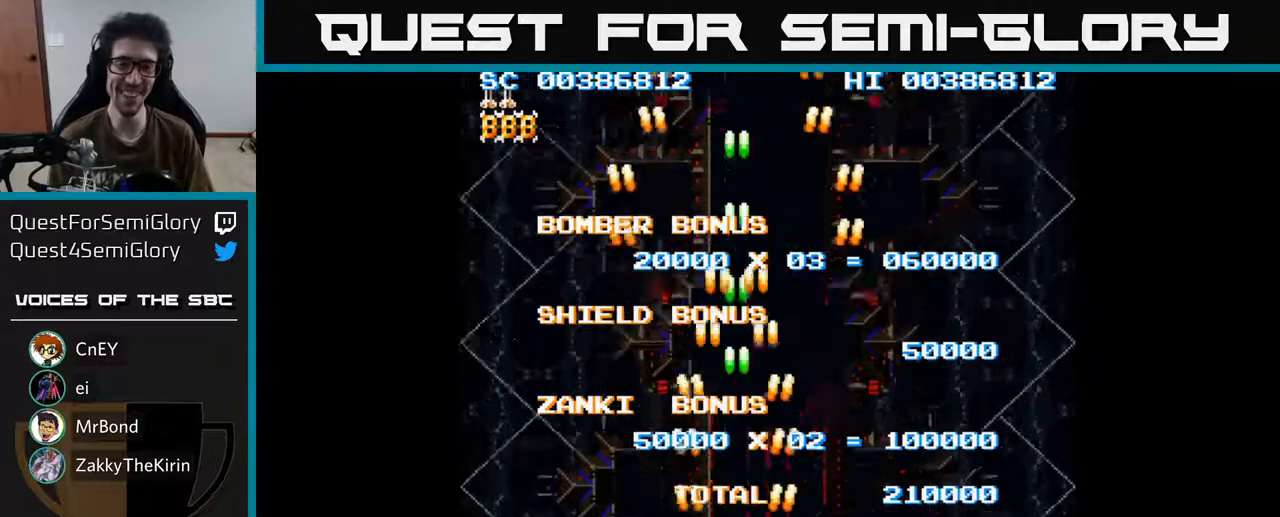
{"buttons": ["A", "DPAD_LEFT"], "left_stick": "center", "right_stick": "center", "events": [[400, "DPAD_LEFT", "down"]]}
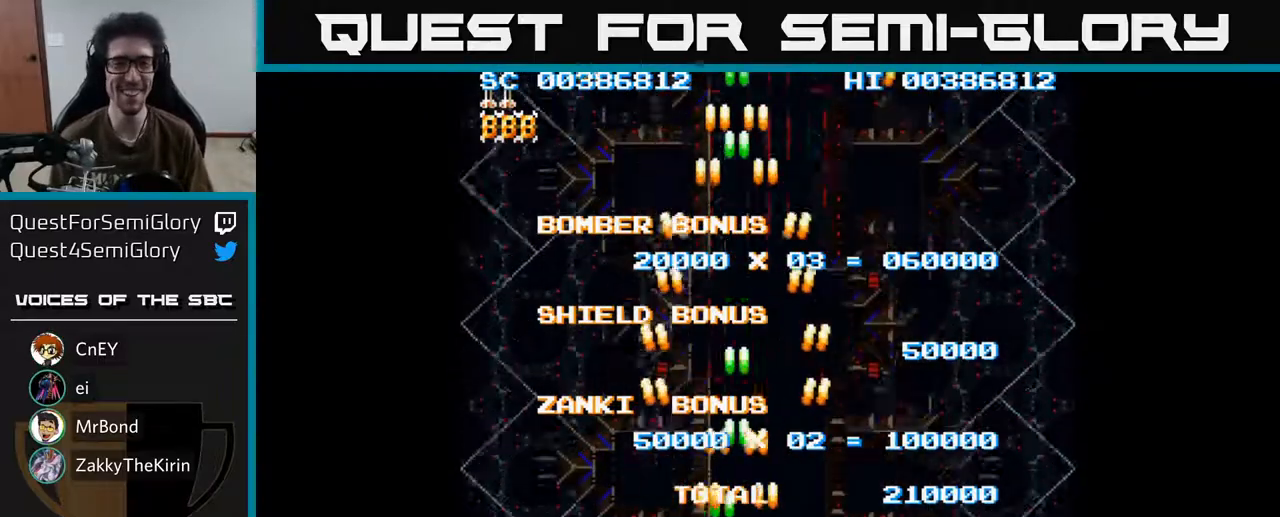
{"buttons": ["A"], "left_stick": "center", "right_stick": "center", "events": [[50, "DPAD_LEFT", "up"]]}
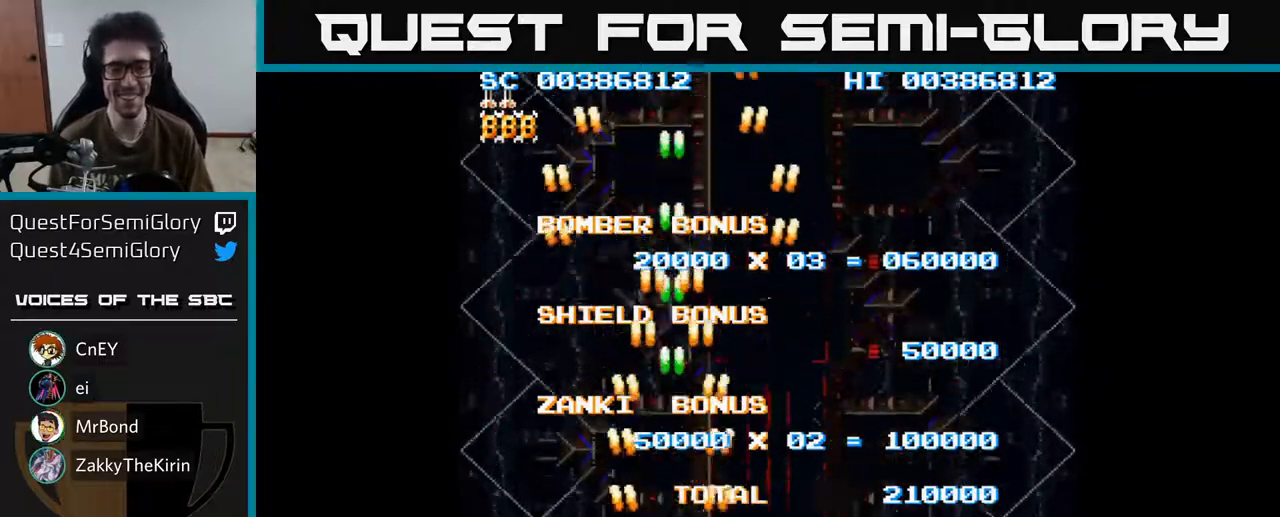
{"buttons": ["A", "DPAD_LEFT"], "left_stick": "center", "right_stick": "center", "events": [[400, "DPAD_LEFT", "down"]]}
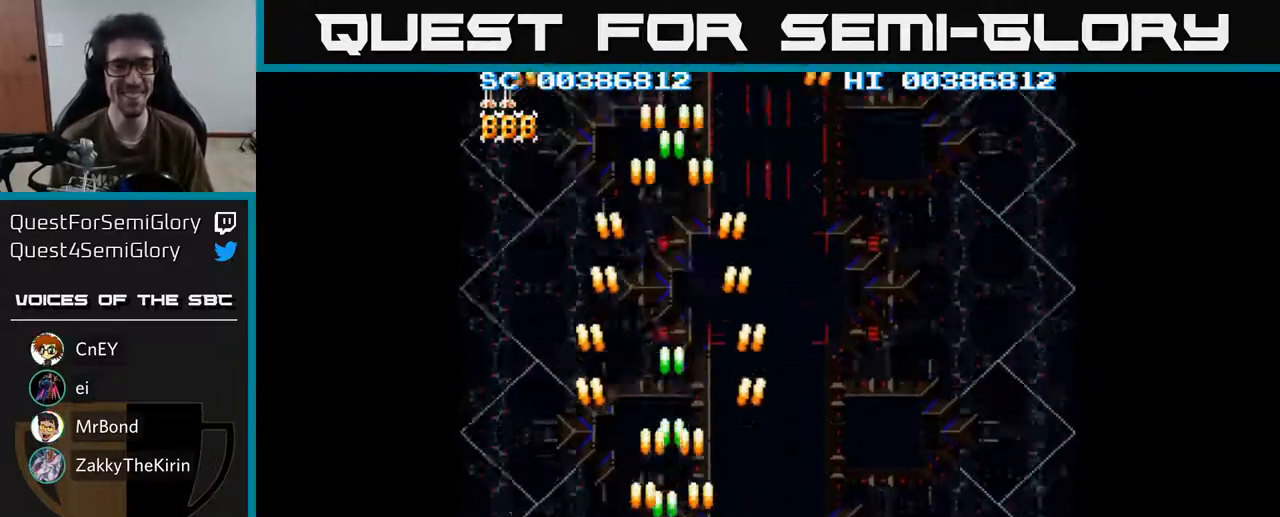
{"buttons": ["A"], "left_stick": "center", "right_stick": "center", "events": [[83, "DPAD_LEFT", "up"], [167, "DPAD_RIGHT", "down"], [283, "DPAD_RIGHT", "up"]]}
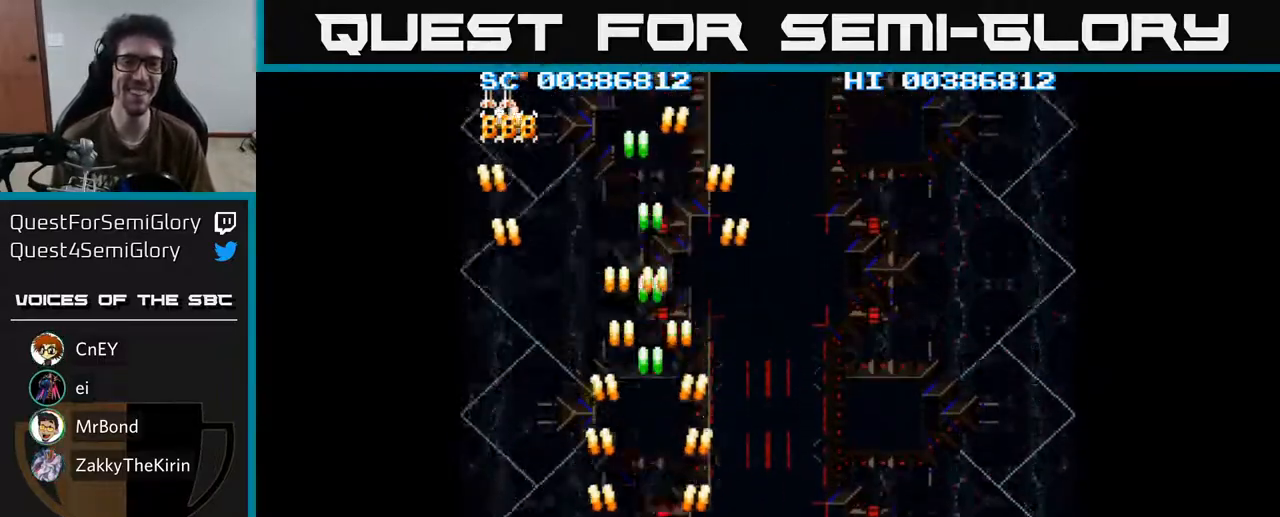
{"buttons": ["A", "DPAD_DOWN", "DPAD_RIGHT"], "left_stick": "center", "right_stick": "center", "events": [[433, "DPAD_DOWN", "down"], [500, "DPAD_RIGHT", "down"]]}
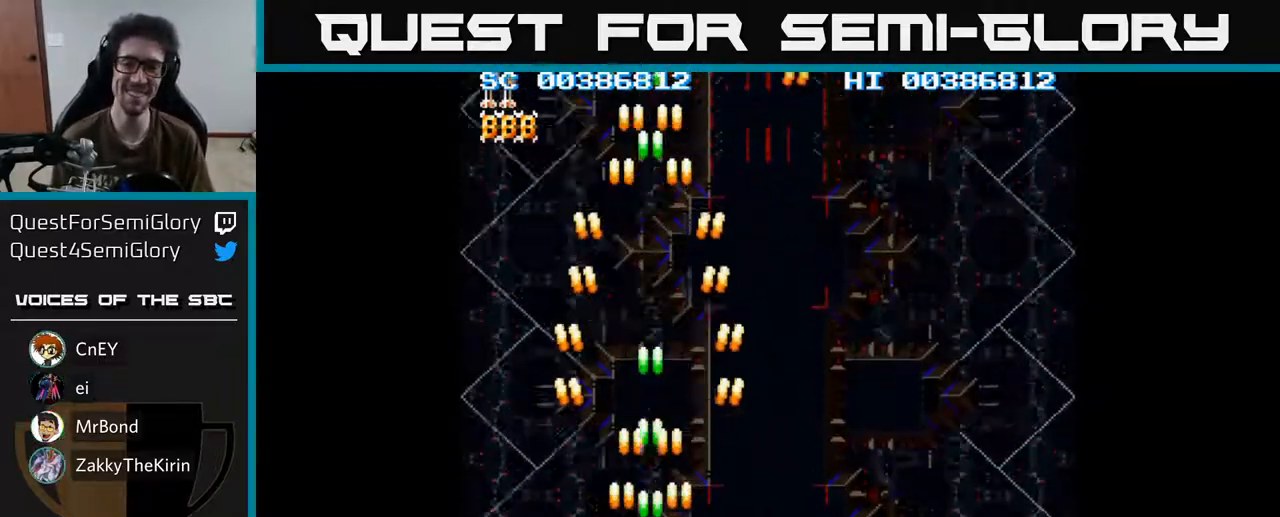
{"buttons": ["A"], "left_stick": "center", "right_stick": "center", "events": [[117, "DPAD_DOWN", "up"], [467, "DPAD_RIGHT", "up"]]}
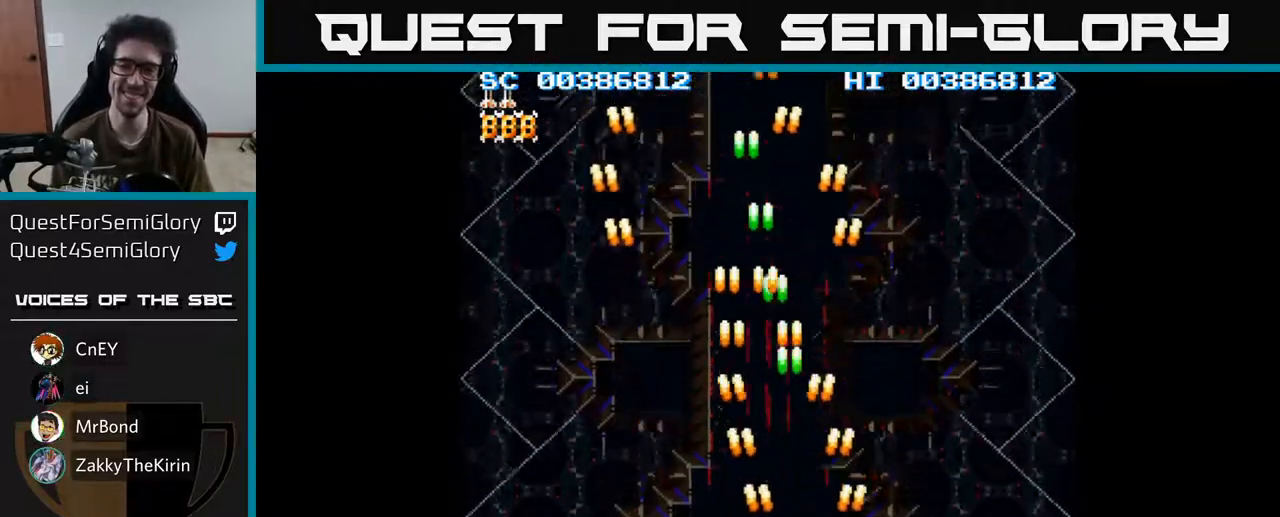
{"buttons": ["A"], "left_stick": "center", "right_stick": "center", "events": [[17, "DPAD_LEFT", "down"], [217, "DPAD_LEFT", "up"], [350, "A", "up"], [467, "A", "down"]]}
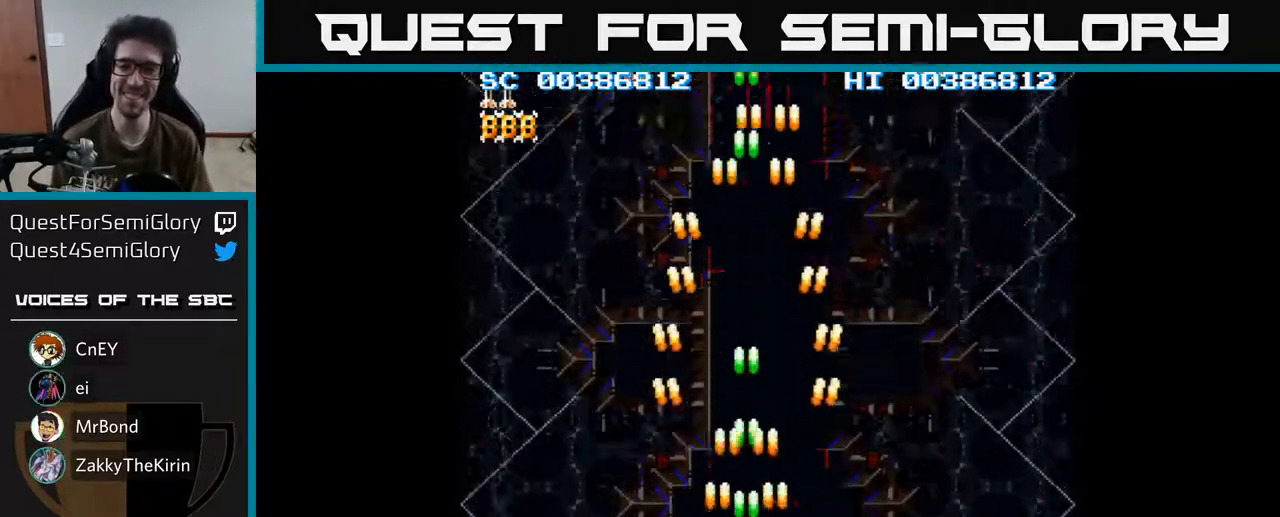
{"buttons": ["A", "DPAD_RIGHT"], "left_stick": "center", "right_stick": "center", "events": [[367, "DPAD_RIGHT", "down"]]}
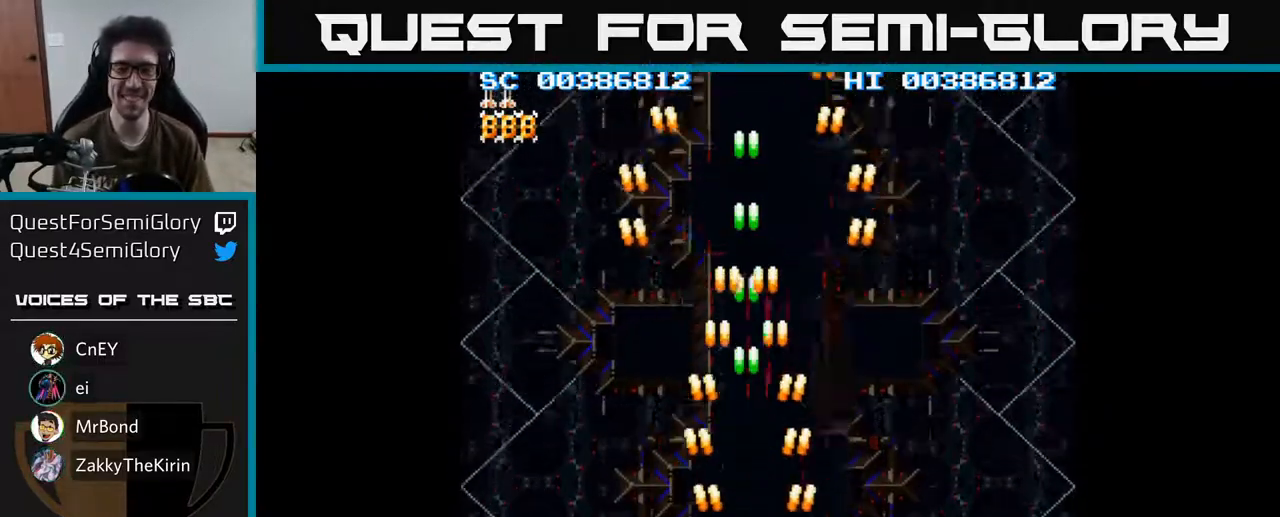
{"buttons": ["A", "DPAD_LEFT"], "left_stick": "center", "right_stick": "center", "events": [[167, "DPAD_RIGHT", "up"], [217, "DPAD_LEFT", "down"]]}
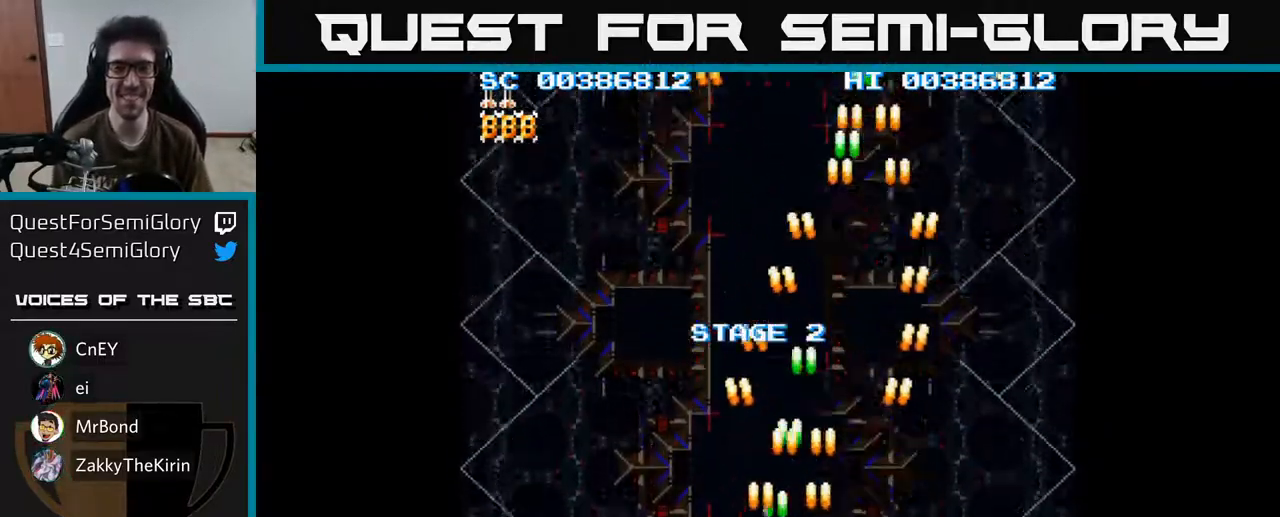
{"buttons": ["A", "DPAD_RIGHT"], "left_stick": "center", "right_stick": "center", "events": [[200, "DPAD_LEFT", "up"], [300, "DPAD_RIGHT", "down"]]}
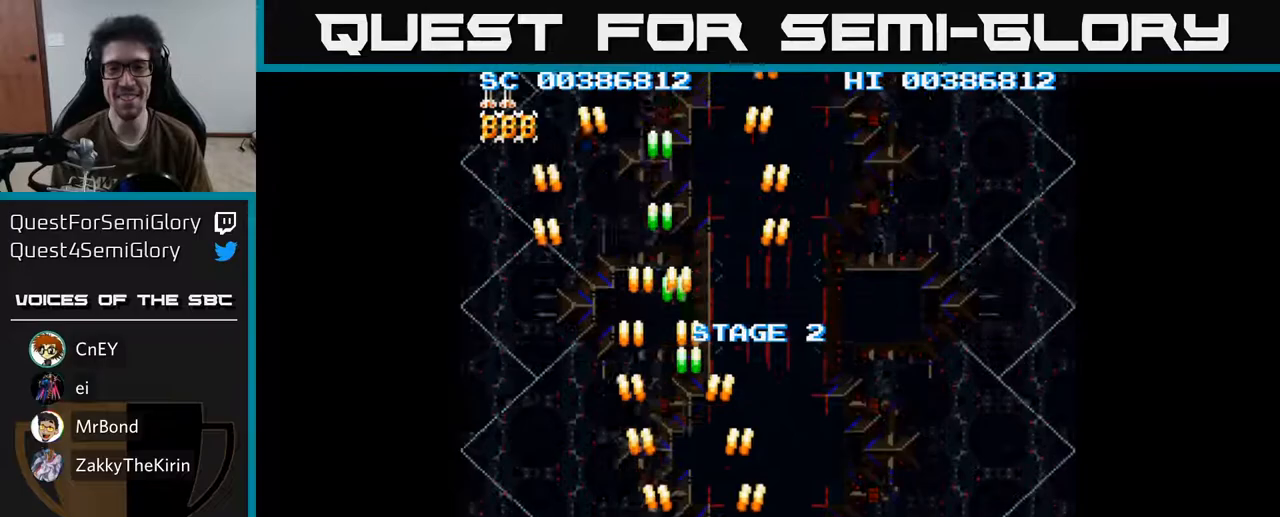
{"buttons": [], "left_stick": "center", "right_stick": "center", "events": [[17, "DPAD_RIGHT", "up"], [250, "A", "up"]]}
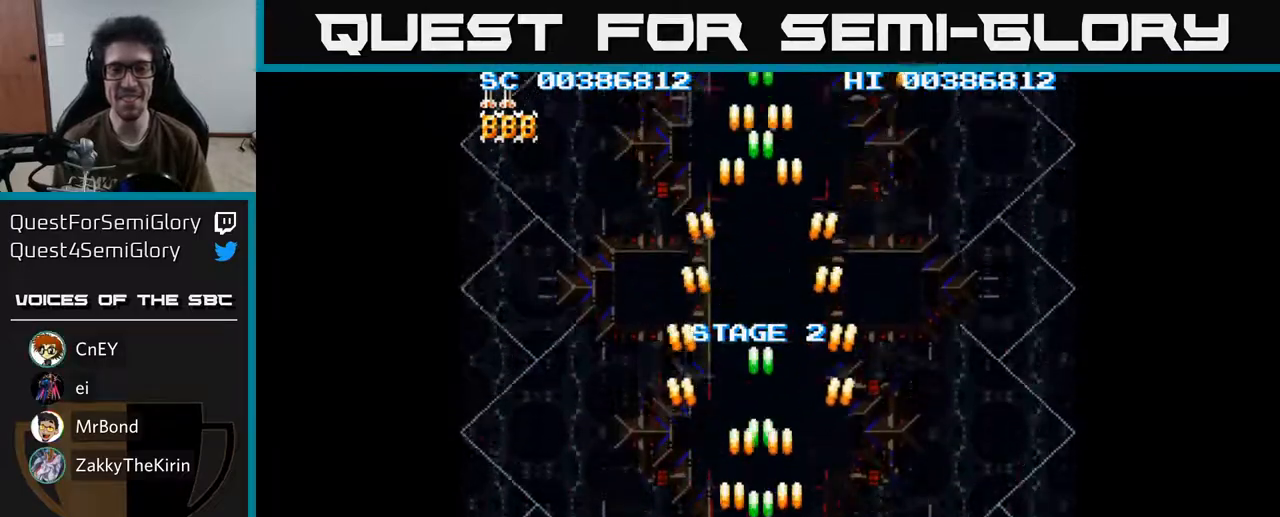
{"buttons": ["A"], "left_stick": "center", "right_stick": "center", "events": [[17, "DPAD_UP", "down"], [317, "DPAD_UP", "up"], [483, "A", "down"]]}
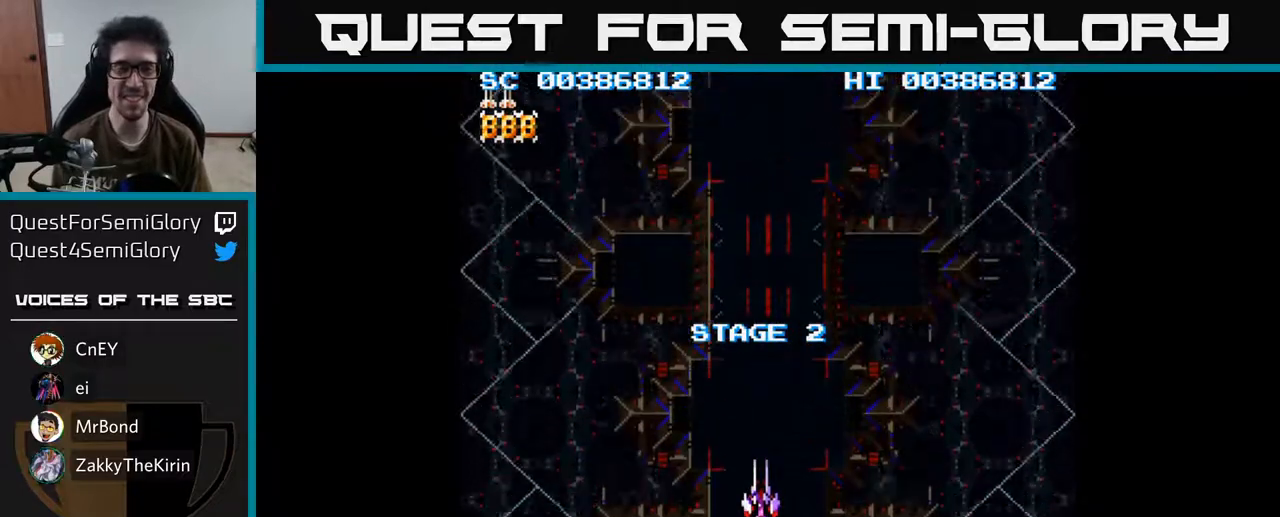
{"buttons": ["A", "DPAD_DOWN"], "left_stick": "center", "right_stick": "center", "events": [[83, "DPAD_DOWN", "down"]]}
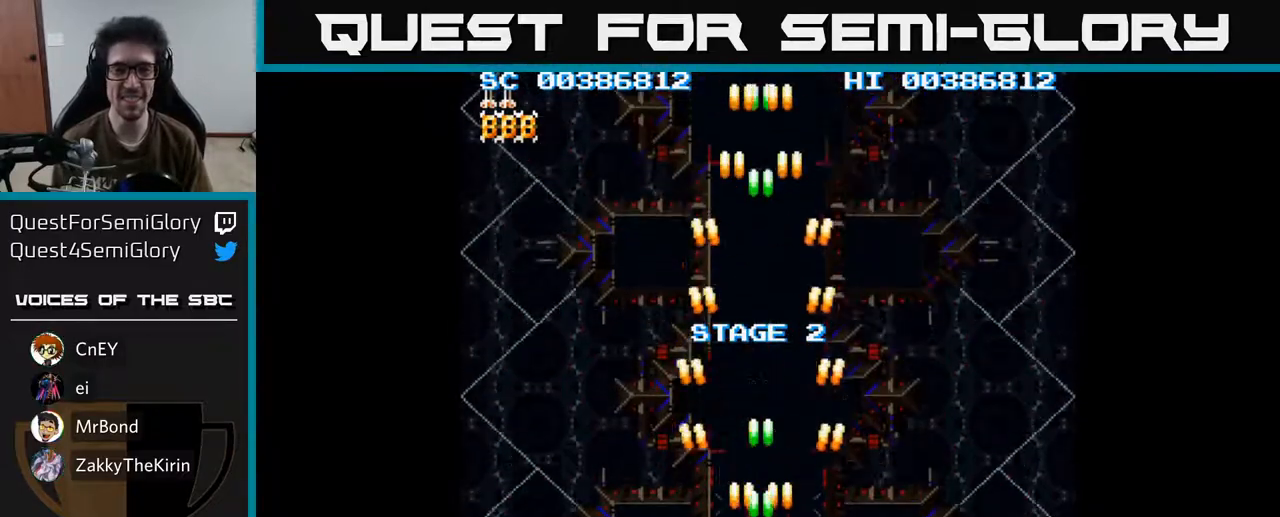
{"buttons": ["DPAD_UP"], "left_stick": "center", "right_stick": "center", "events": [[33, "A", "up"], [50, "DPAD_DOWN", "up"], [417, "DPAD_UP", "down"]]}
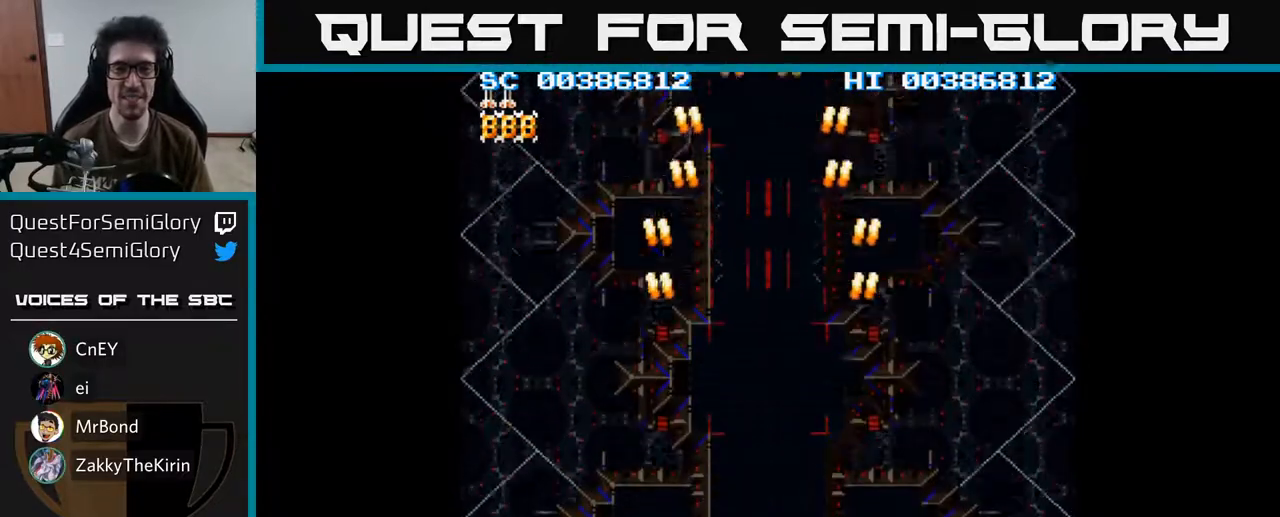
{"buttons": [], "left_stick": "center", "right_stick": "center", "events": [[250, "DPAD_UP", "up"]]}
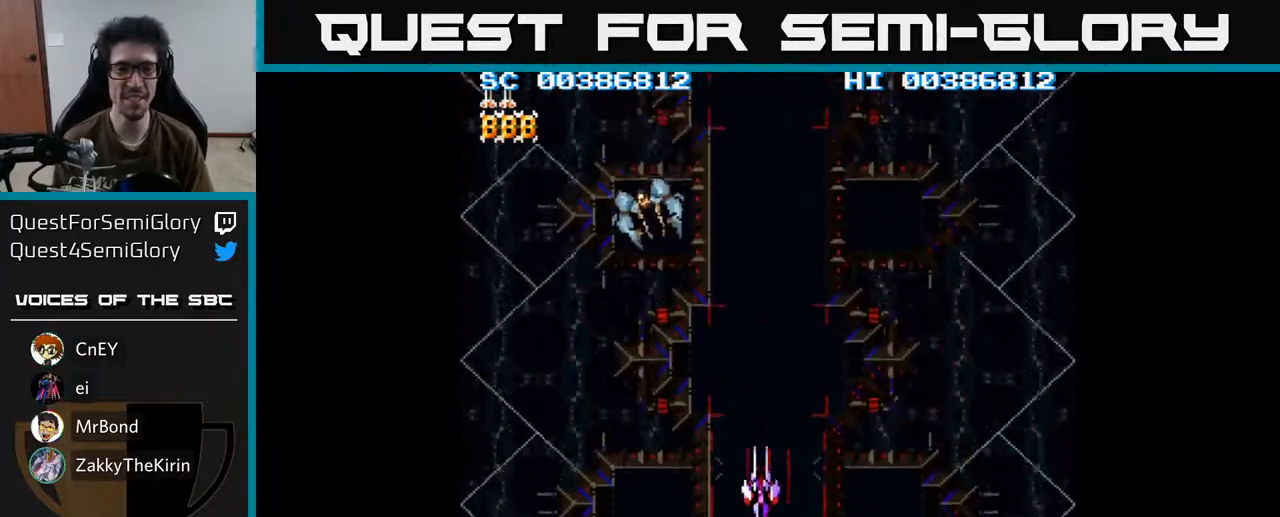
{"buttons": ["A", "DPAD_DOWN", "DPAD_LEFT"], "left_stick": "center", "right_stick": "center", "events": [[317, "A", "down"], [317, "DPAD_DOWN", "down"], [333, "DPAD_LEFT", "down"]]}
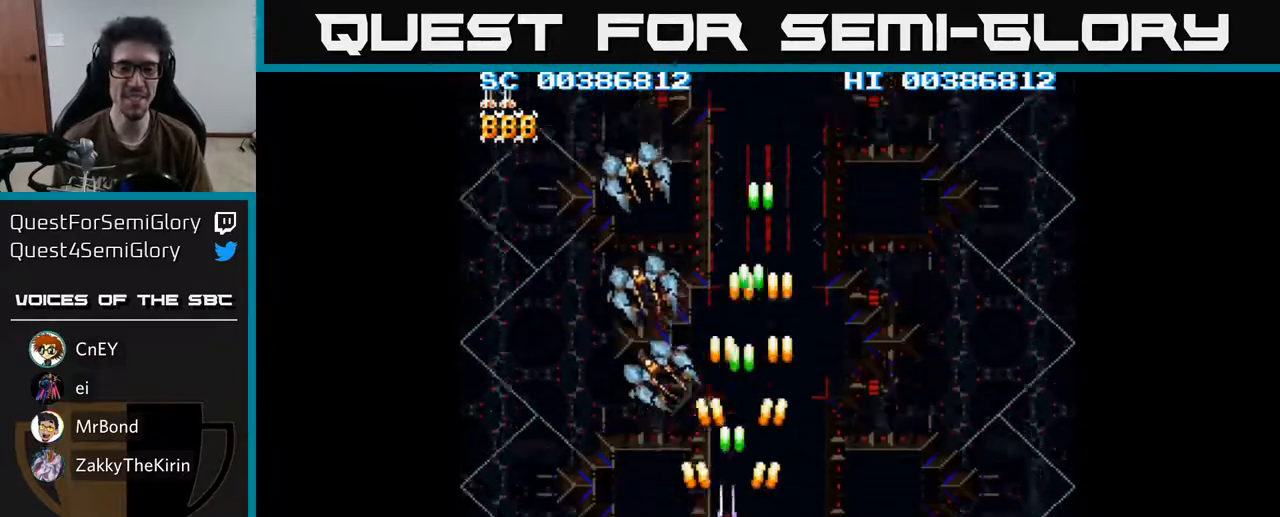
{"buttons": ["A", "DPAD_LEFT"], "left_stick": "center", "right_stick": "center", "events": [[250, "DPAD_LEFT", "up"], [350, "DPAD_DOWN", "up"], [450, "DPAD_LEFT", "down"]]}
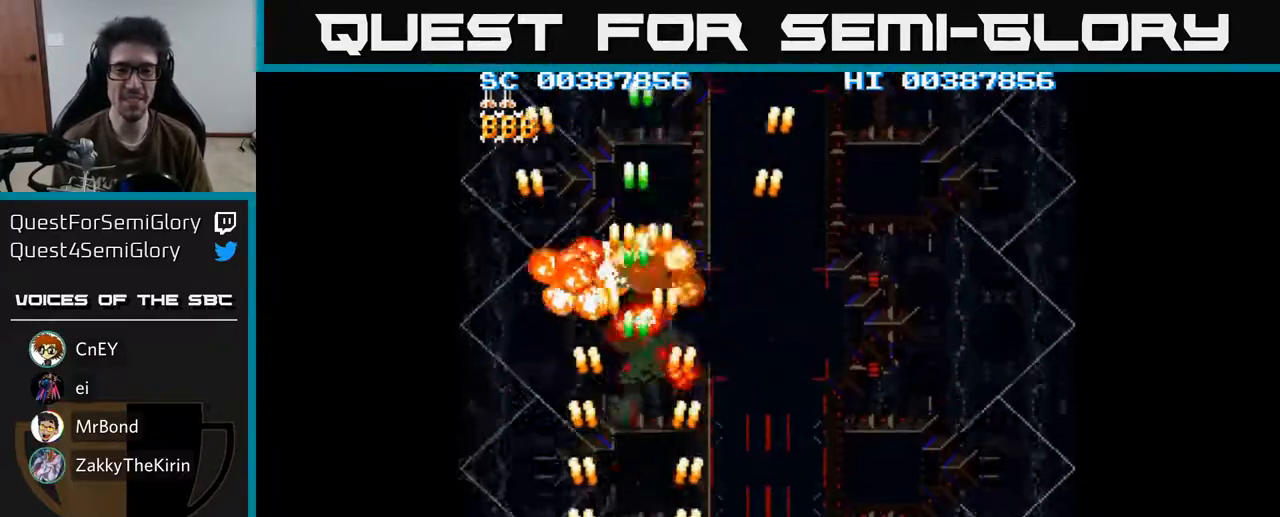
{"buttons": ["A", "DPAD_RIGHT"], "left_stick": "center", "right_stick": "center", "events": [[83, "A", "up"], [100, "A", "down"], [117, "DPAD_LEFT", "up"], [167, "DPAD_RIGHT", "down"]]}
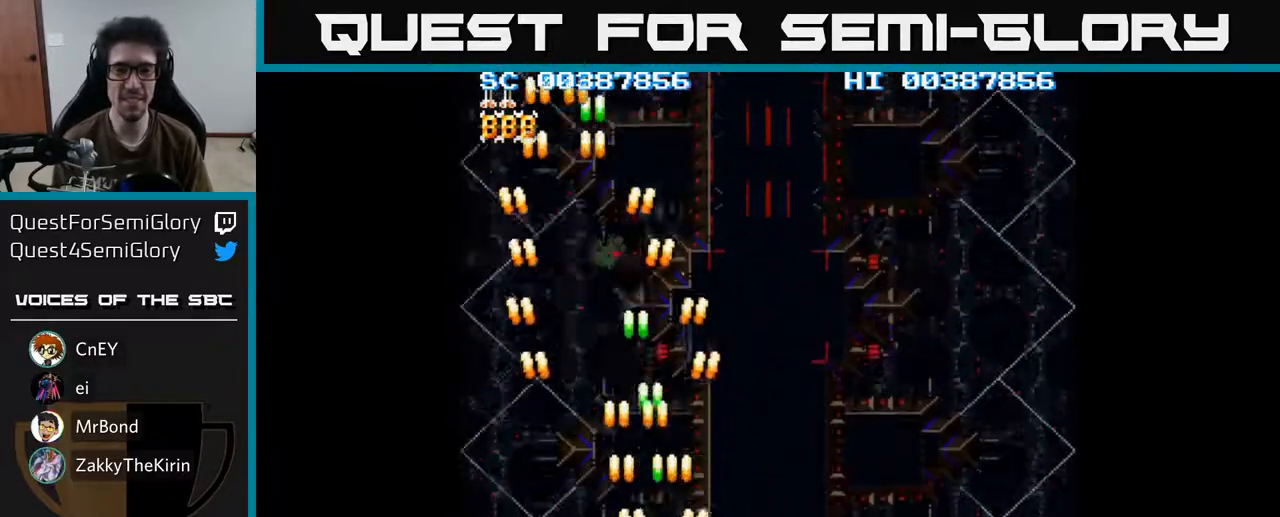
{"buttons": ["A", "DPAD_RIGHT"], "left_stick": "center", "right_stick": "center", "events": []}
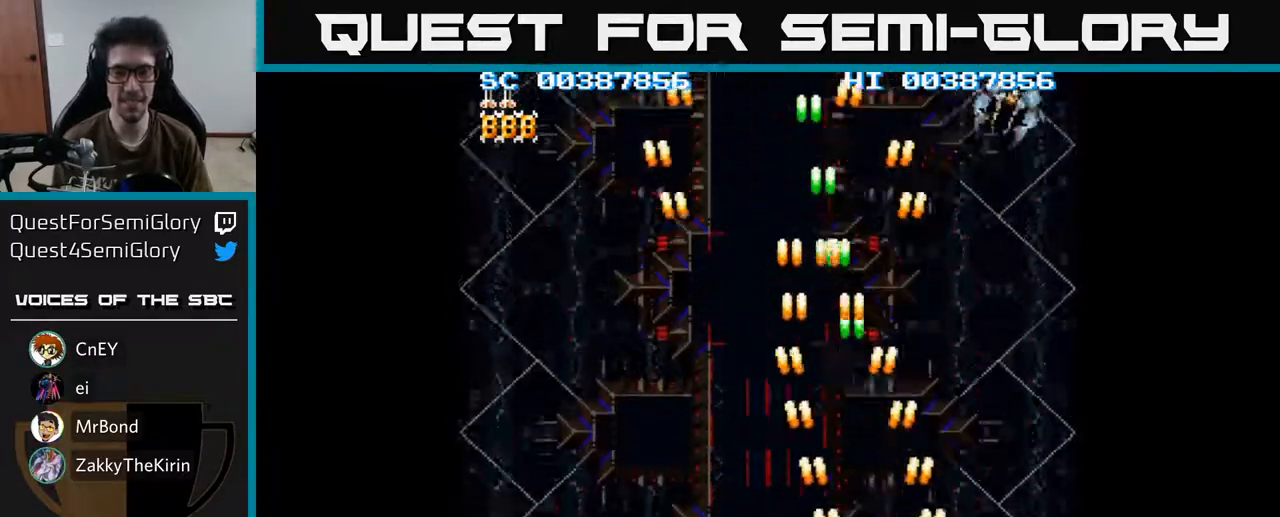
{"buttons": ["A", "DPAD_RIGHT"], "left_stick": "center", "right_stick": "center", "events": [[50, "DPAD_RIGHT", "up"], [100, "DPAD_LEFT", "down"], [317, "DPAD_LEFT", "up"], [333, "DPAD_RIGHT", "down"]]}
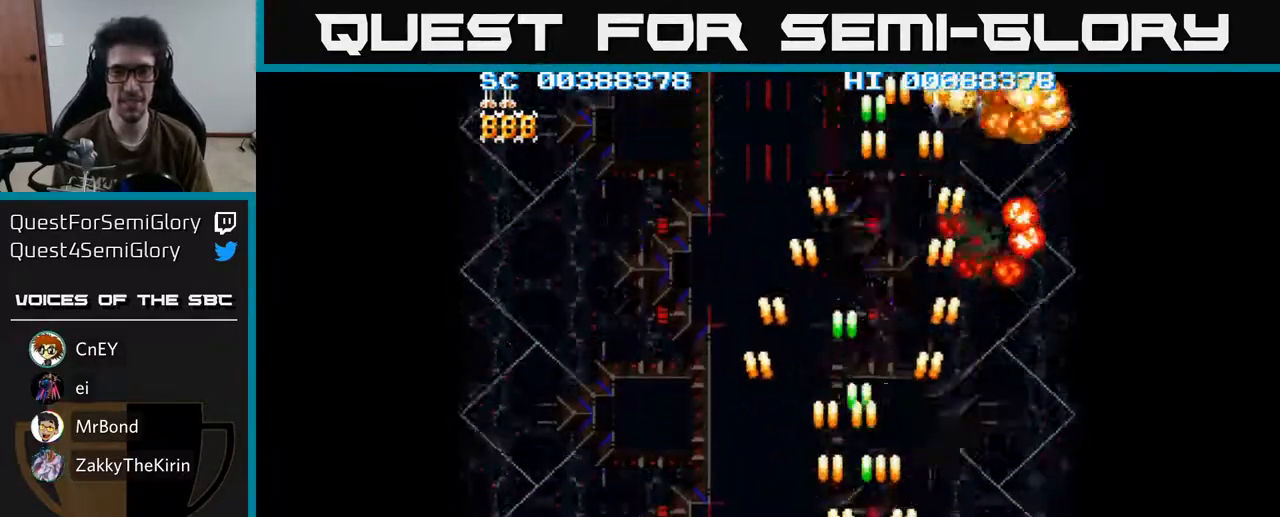
{"buttons": ["A"], "left_stick": "center", "right_stick": "center", "events": [[217, "DPAD_RIGHT", "up"], [267, "DPAD_LEFT", "down"], [433, "DPAD_LEFT", "up"]]}
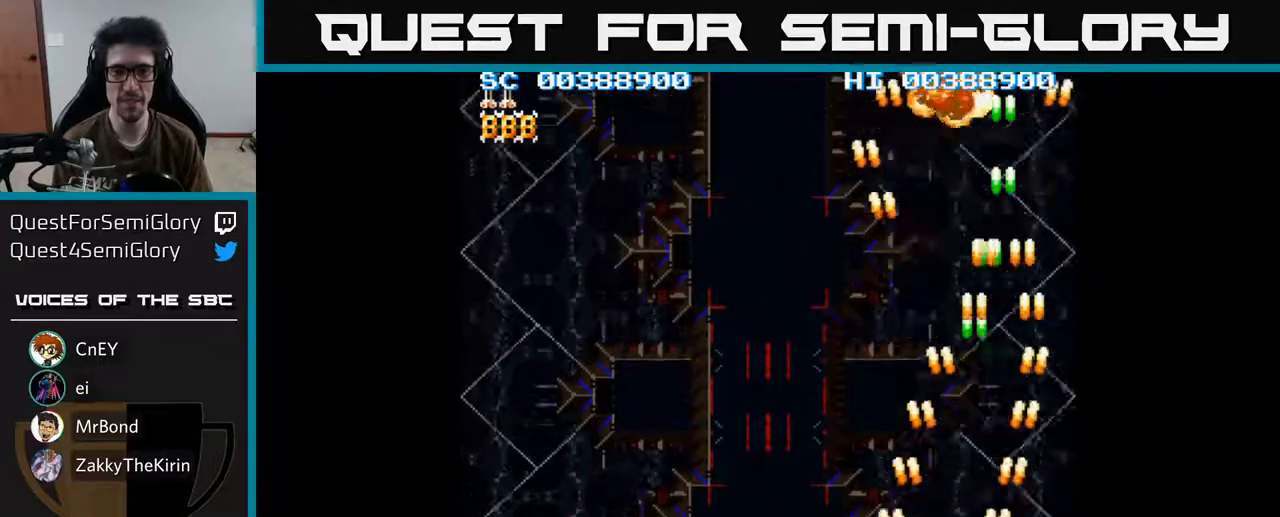
{"buttons": ["A", "DPAD_LEFT"], "left_stick": "center", "right_stick": "center", "events": [[250, "DPAD_LEFT", "down"]]}
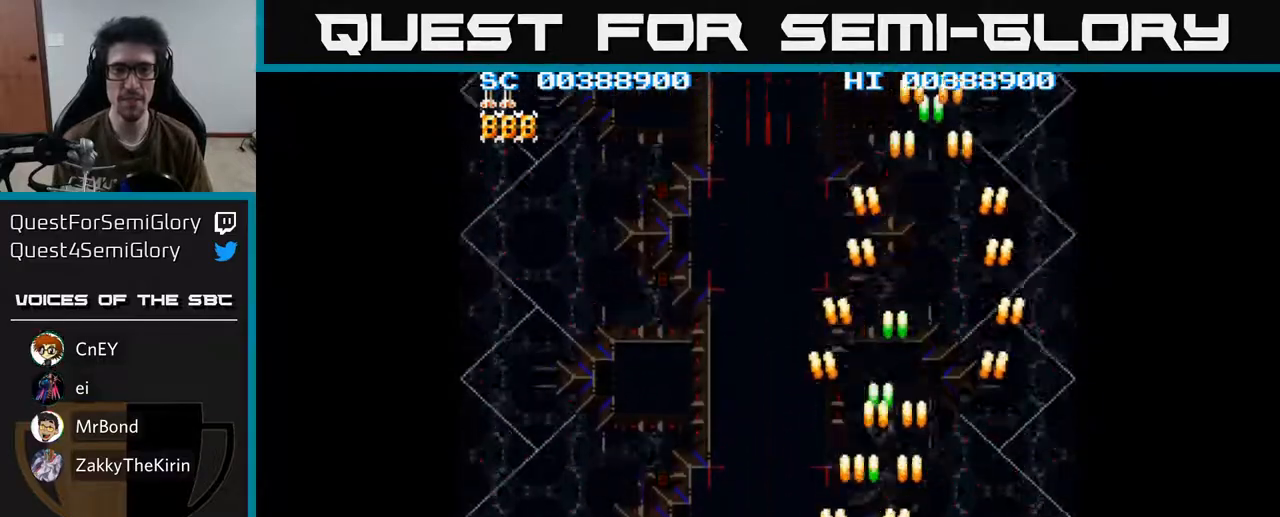
{"buttons": ["A", "DPAD_LEFT"], "left_stick": "center", "right_stick": "center", "events": []}
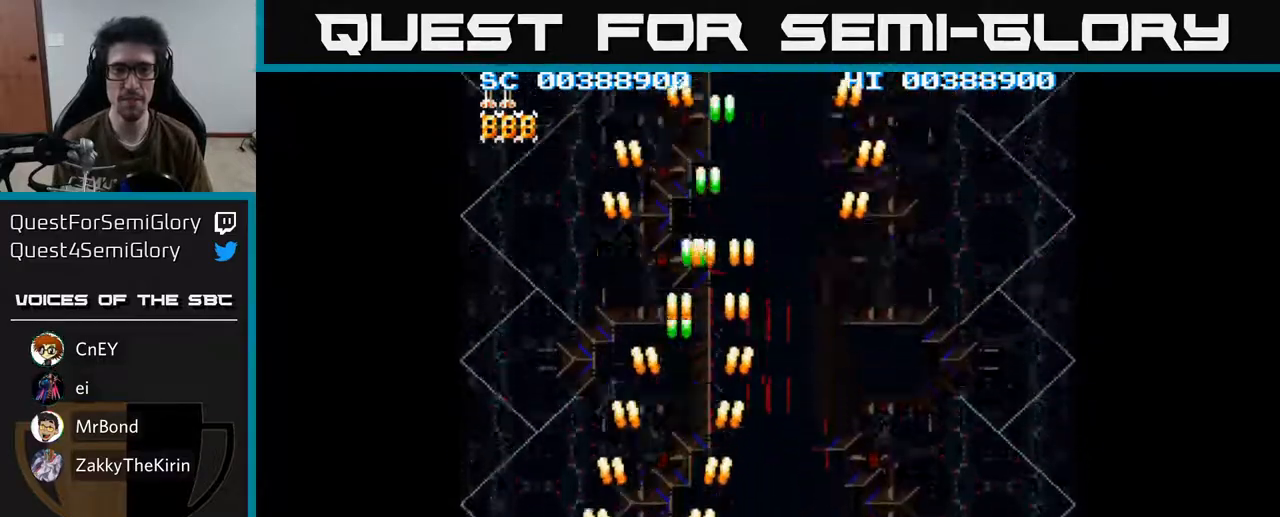
{"buttons": ["A", "DPAD_RIGHT"], "left_stick": "center", "right_stick": "center", "events": [[100, "DPAD_LEFT", "up"], [117, "DPAD_RIGHT", "down"]]}
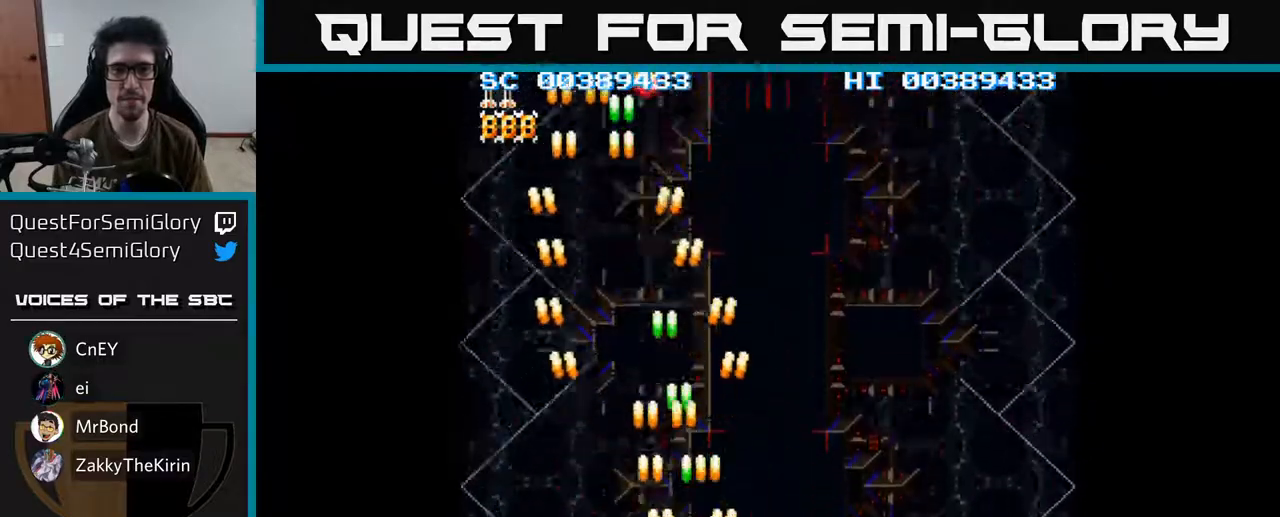
{"buttons": ["A", "DPAD_LEFT"], "left_stick": "center", "right_stick": "center", "events": [[450, "DPAD_RIGHT", "up"], [483, "DPAD_LEFT", "down"]]}
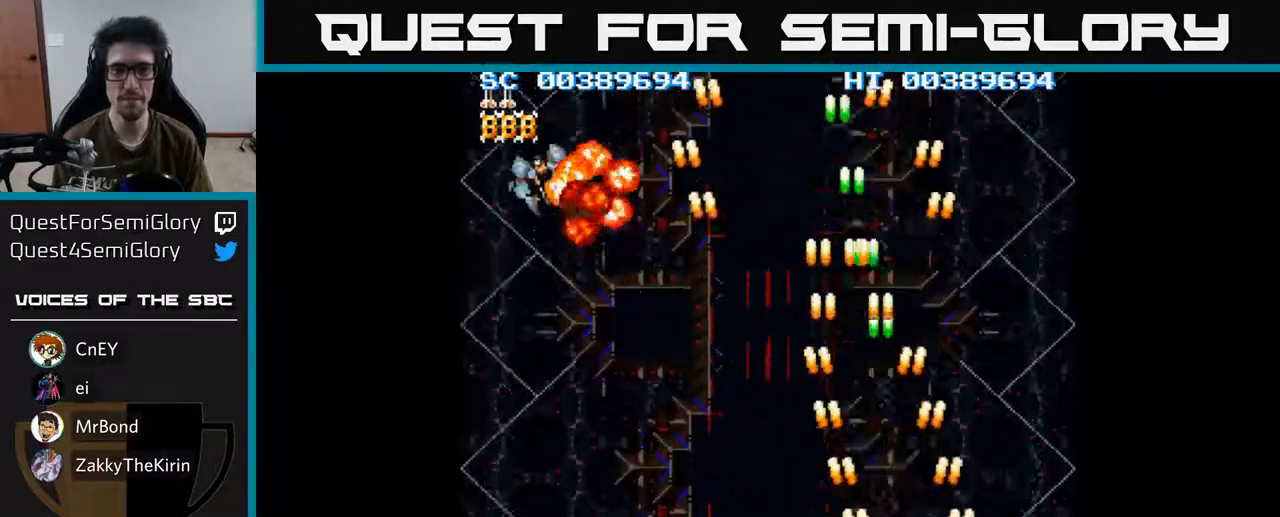
{"buttons": ["A", "DPAD_LEFT"], "left_stick": "center", "right_stick": "center", "events": []}
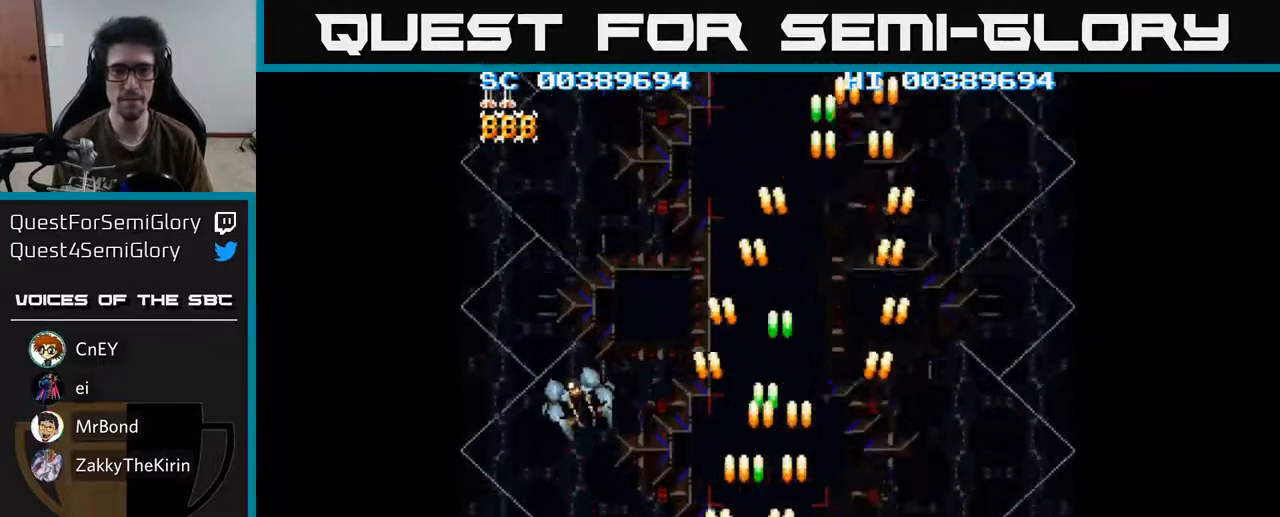
{"buttons": ["A", "DPAD_UP", "DPAD_LEFT"], "left_stick": "center", "right_stick": "center", "events": [[483, "DPAD_UP", "down"]]}
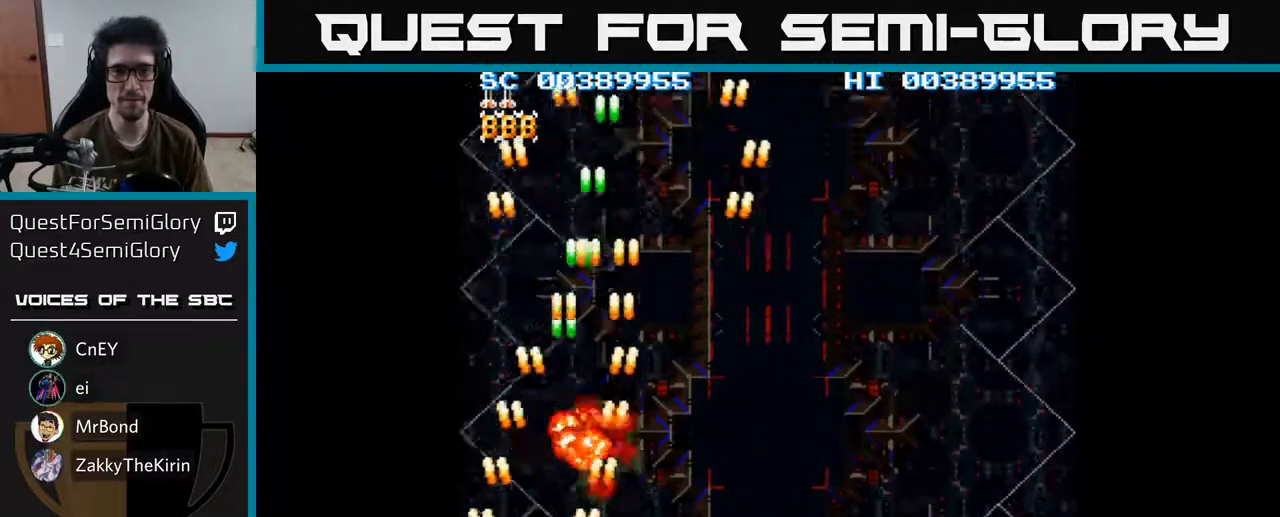
{"buttons": ["A", "DPAD_RIGHT"], "left_stick": "center", "right_stick": "center", "events": [[17, "DPAD_LEFT", "up"], [67, "DPAD_RIGHT", "down"], [133, "DPAD_UP", "up"]]}